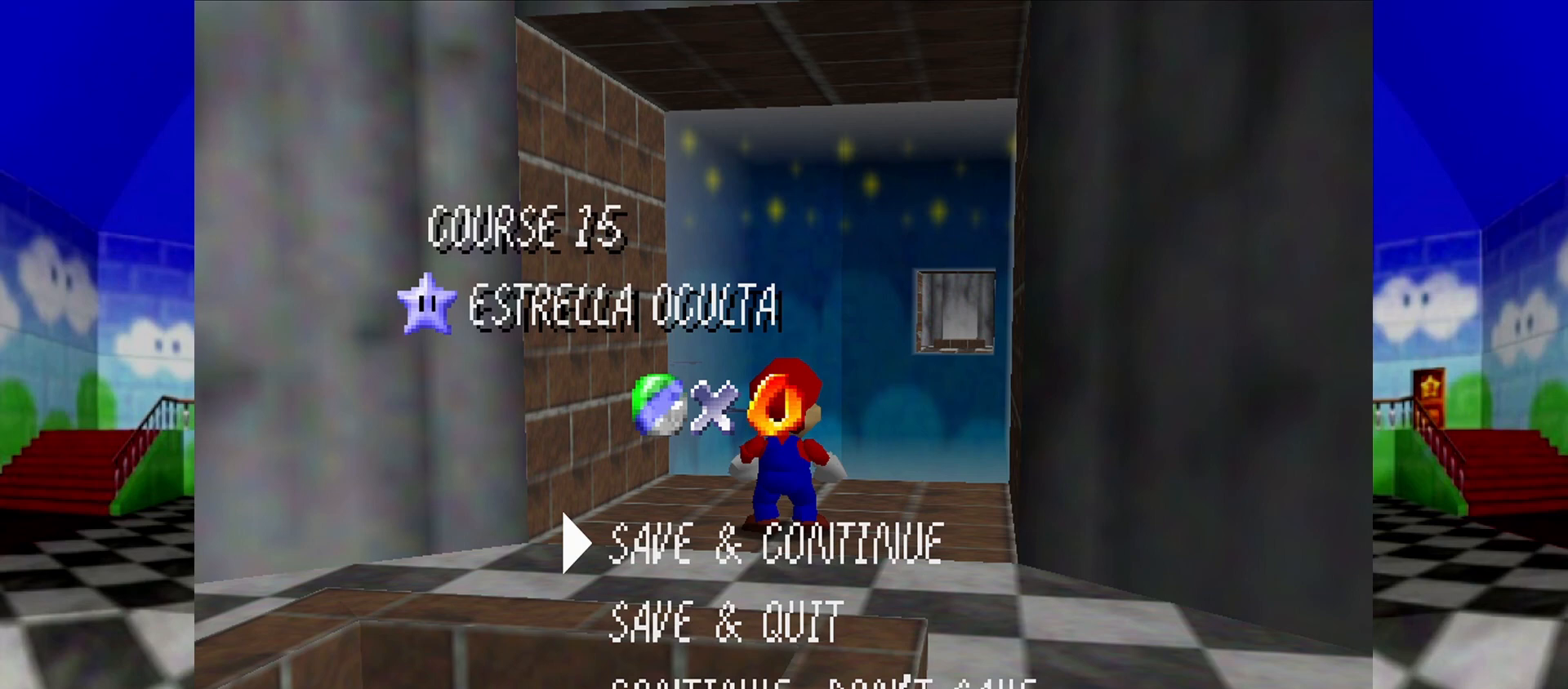
Gameplay with a controller (Nintendo layout); each line is a JSON object with the inputs held at the frame after it. "events" lists button and stick changes between this image and that frame as [ms after this image, input, new state], when the widget could be followed in between. Not read: L1 L3 R3.
{"buttons": [], "left_stick": "center", "events": [[167, "left_stick", "down"], [300, "left_stick", "center"]]}
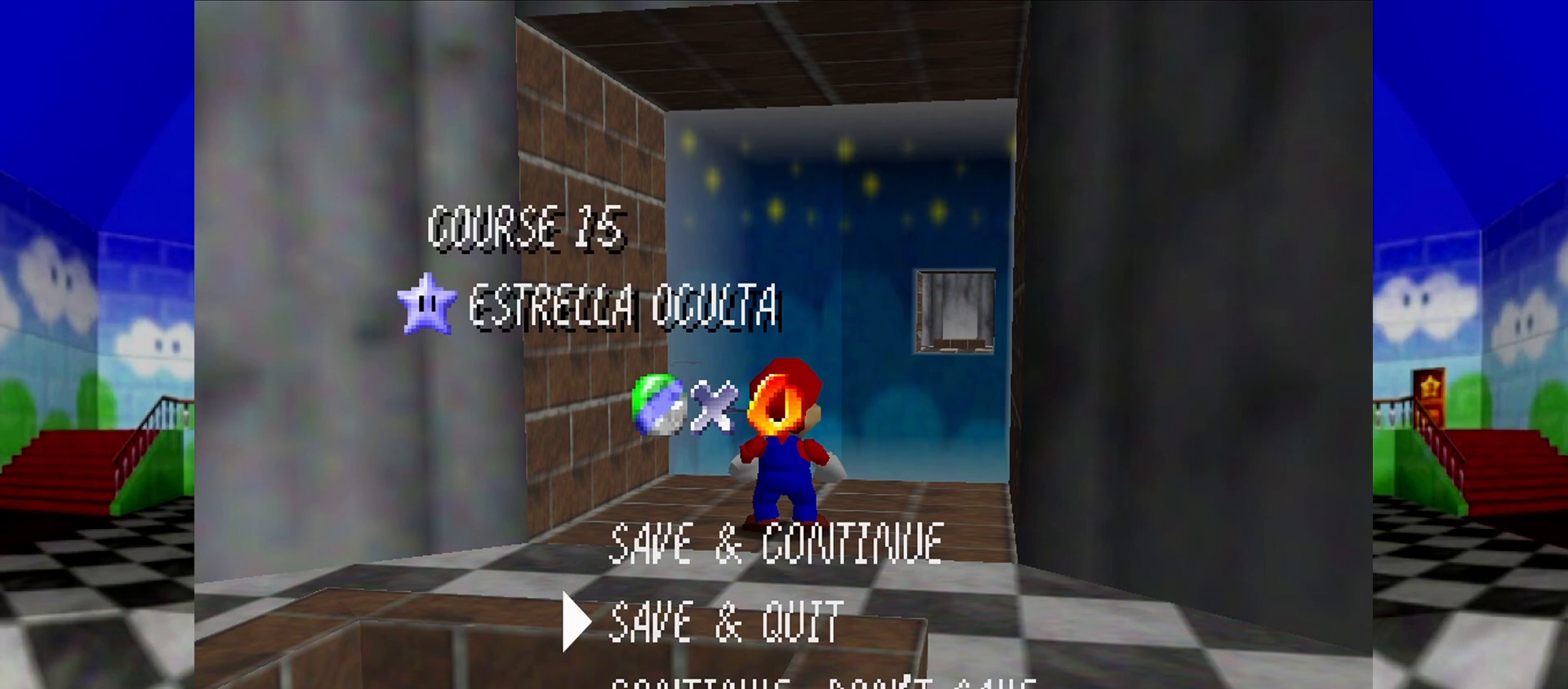
{"buttons": [], "left_stick": "center", "events": [[233, "left_stick", "up"], [400, "left_stick", "center"]]}
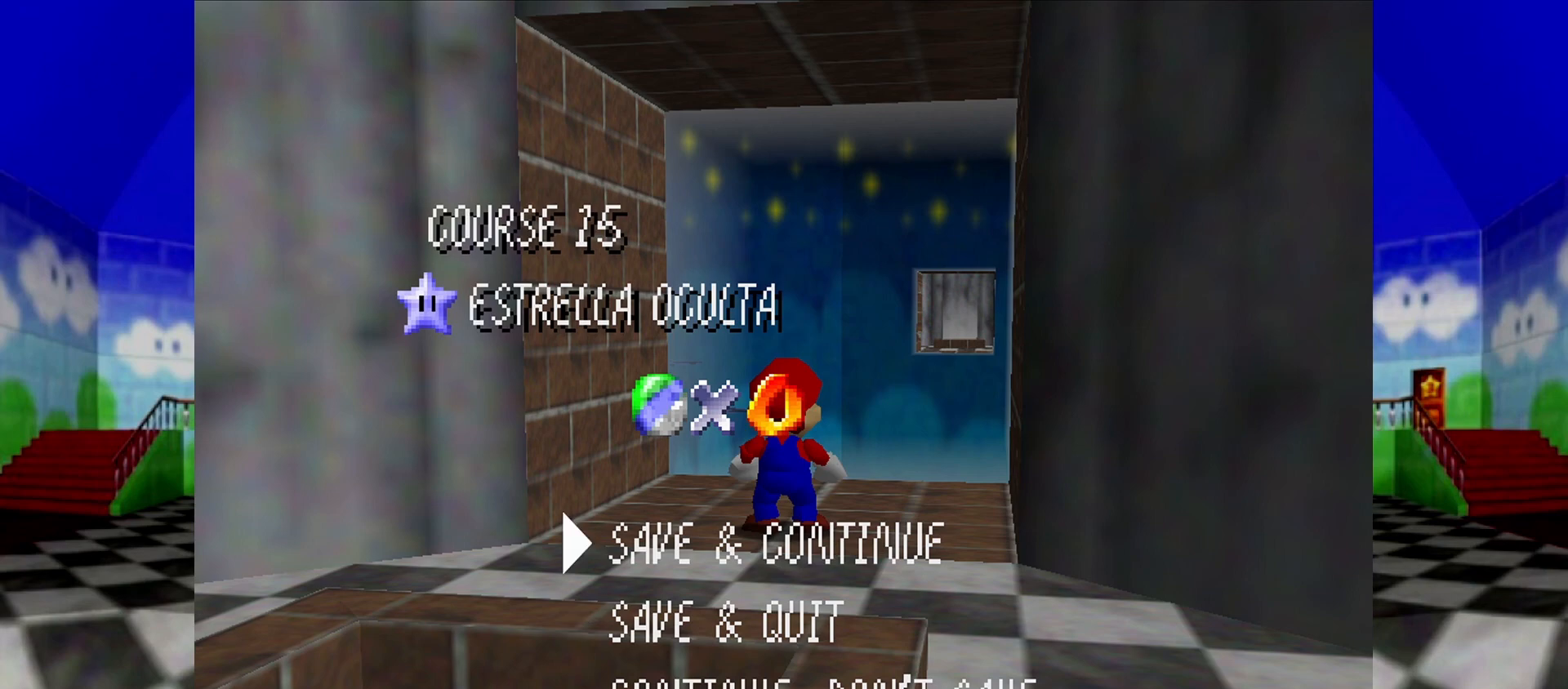
{"buttons": ["A"], "left_stick": "center", "events": [[367, "A", "down"]]}
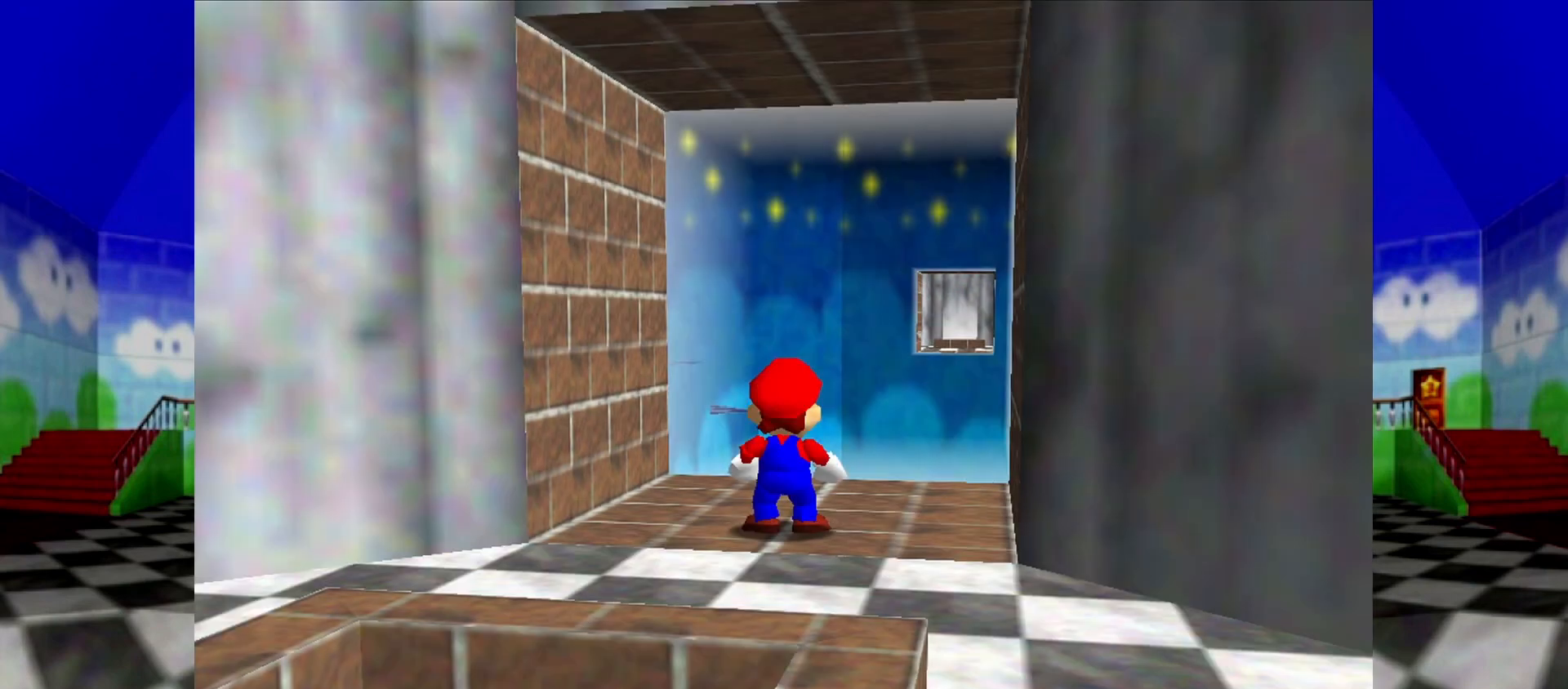
{"buttons": [], "left_stick": "center", "events": [[67, "A", "up"]]}
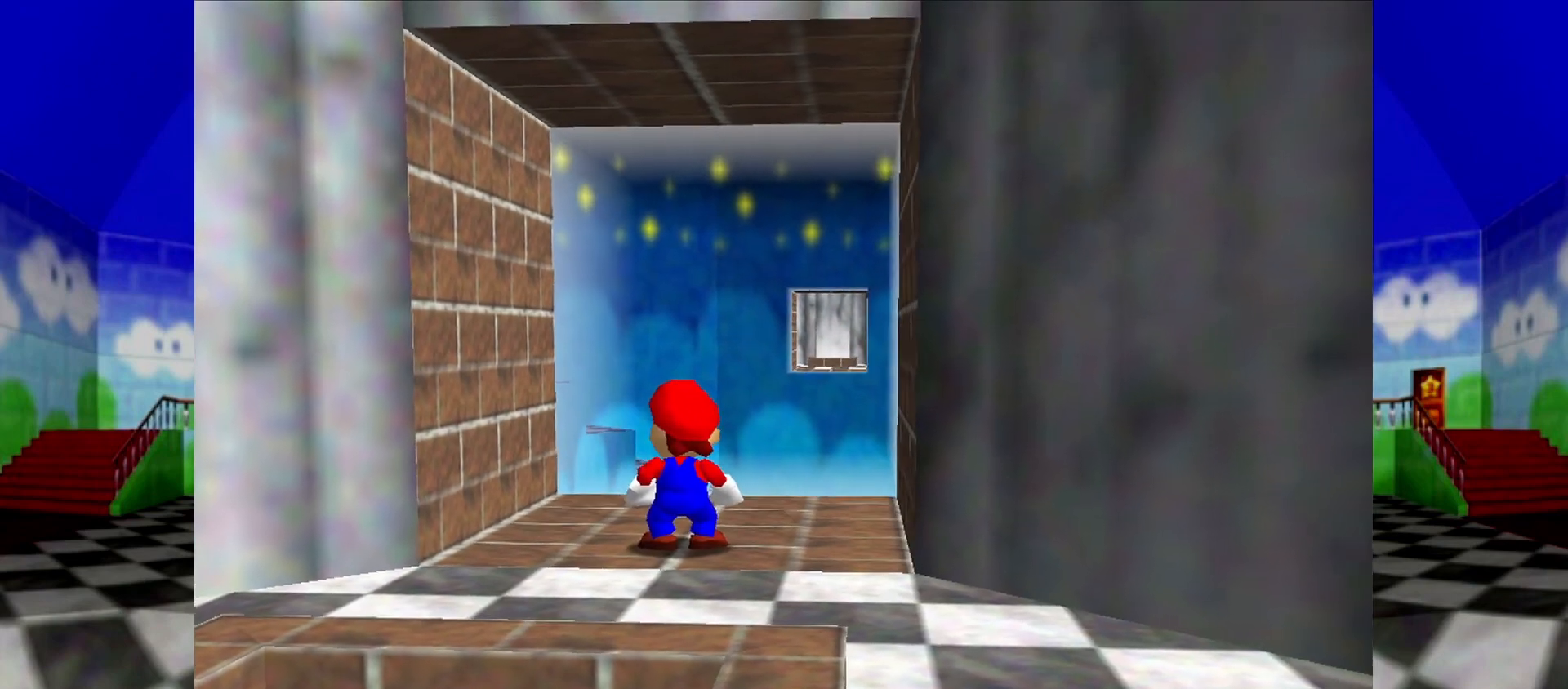
{"buttons": [], "left_stick": "center", "events": []}
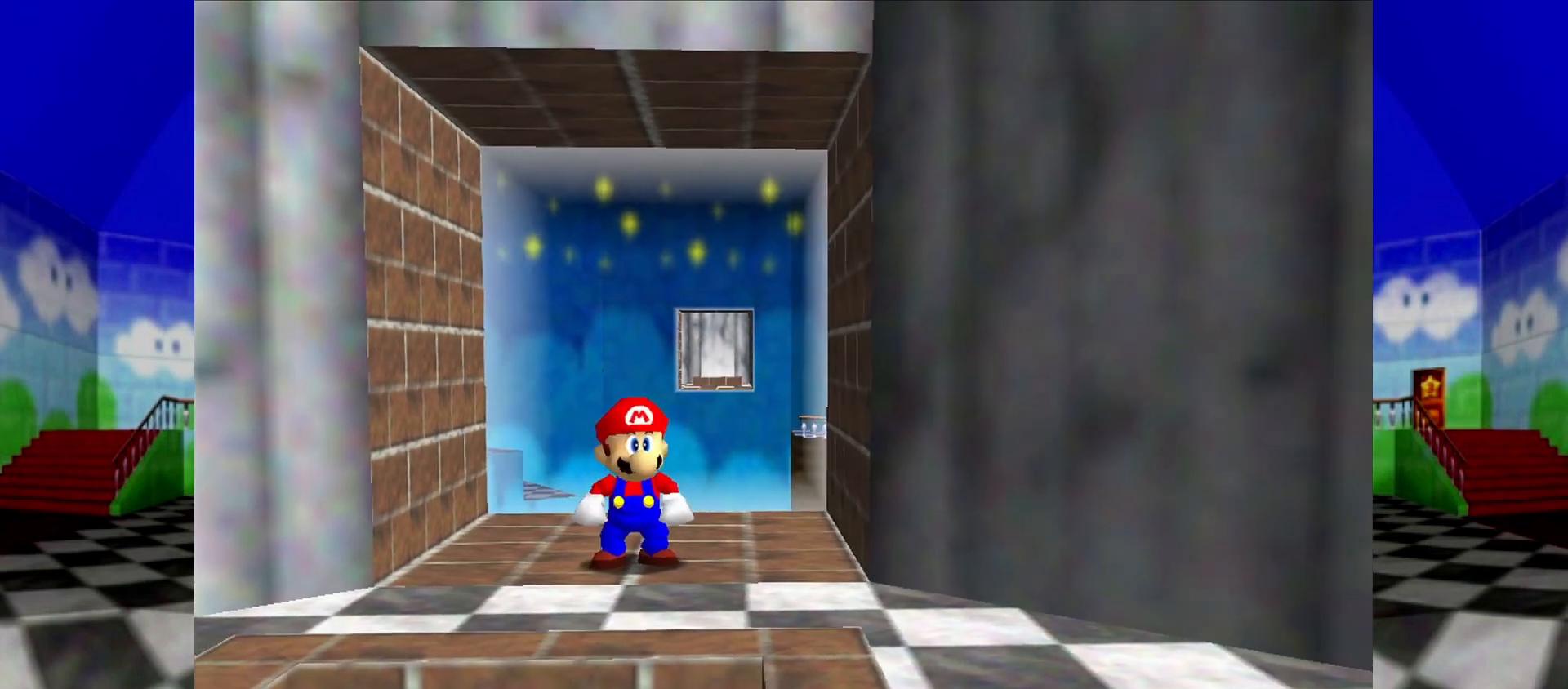
{"buttons": [], "left_stick": "center", "events": []}
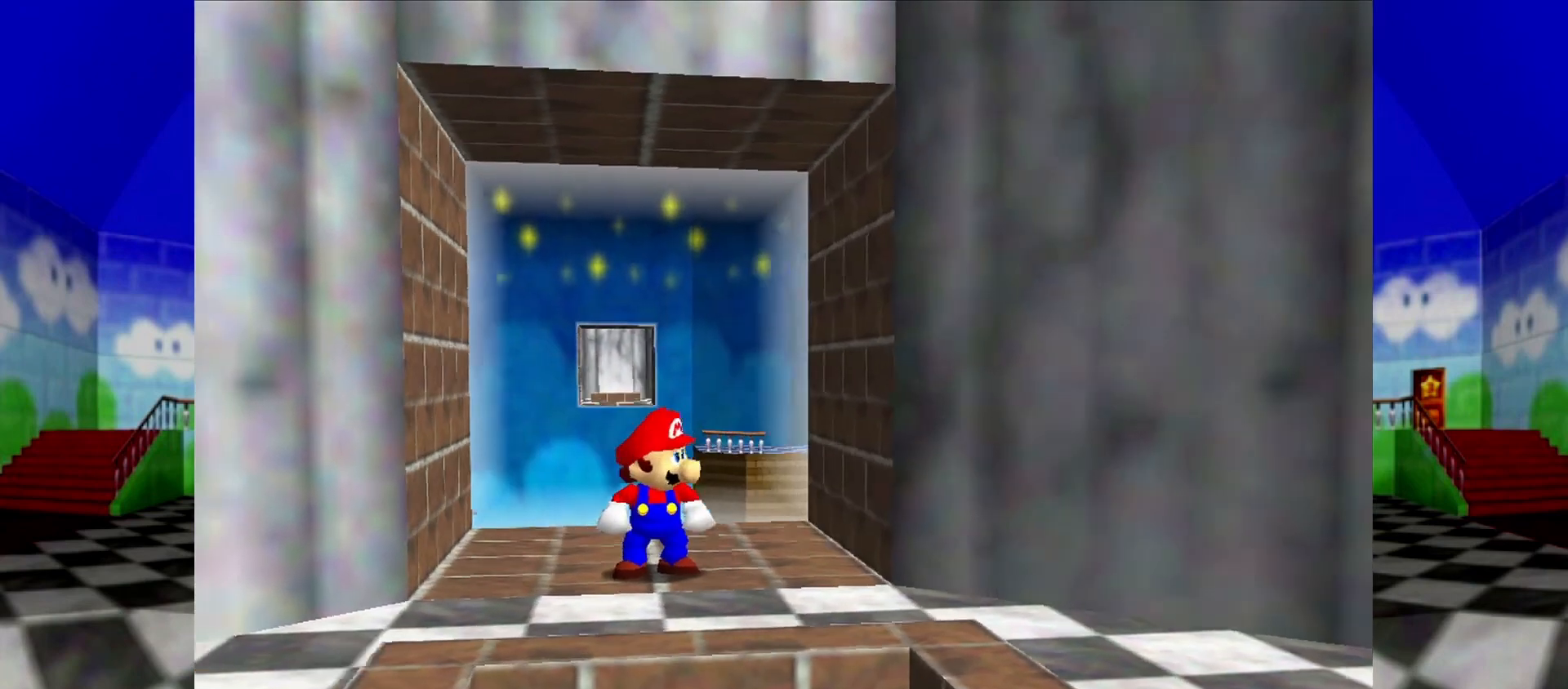
{"buttons": [], "left_stick": "center"}
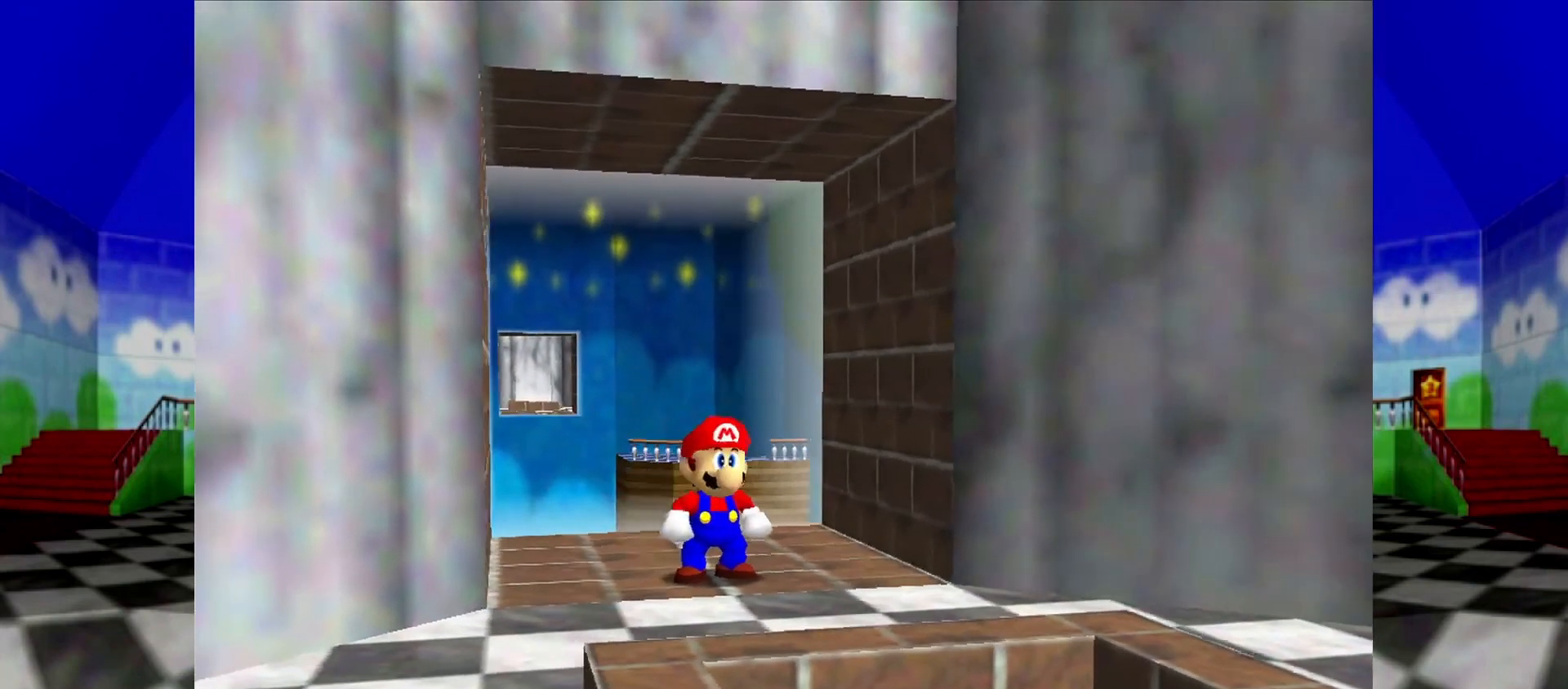
{"buttons": ["R1"], "left_stick": "center"}
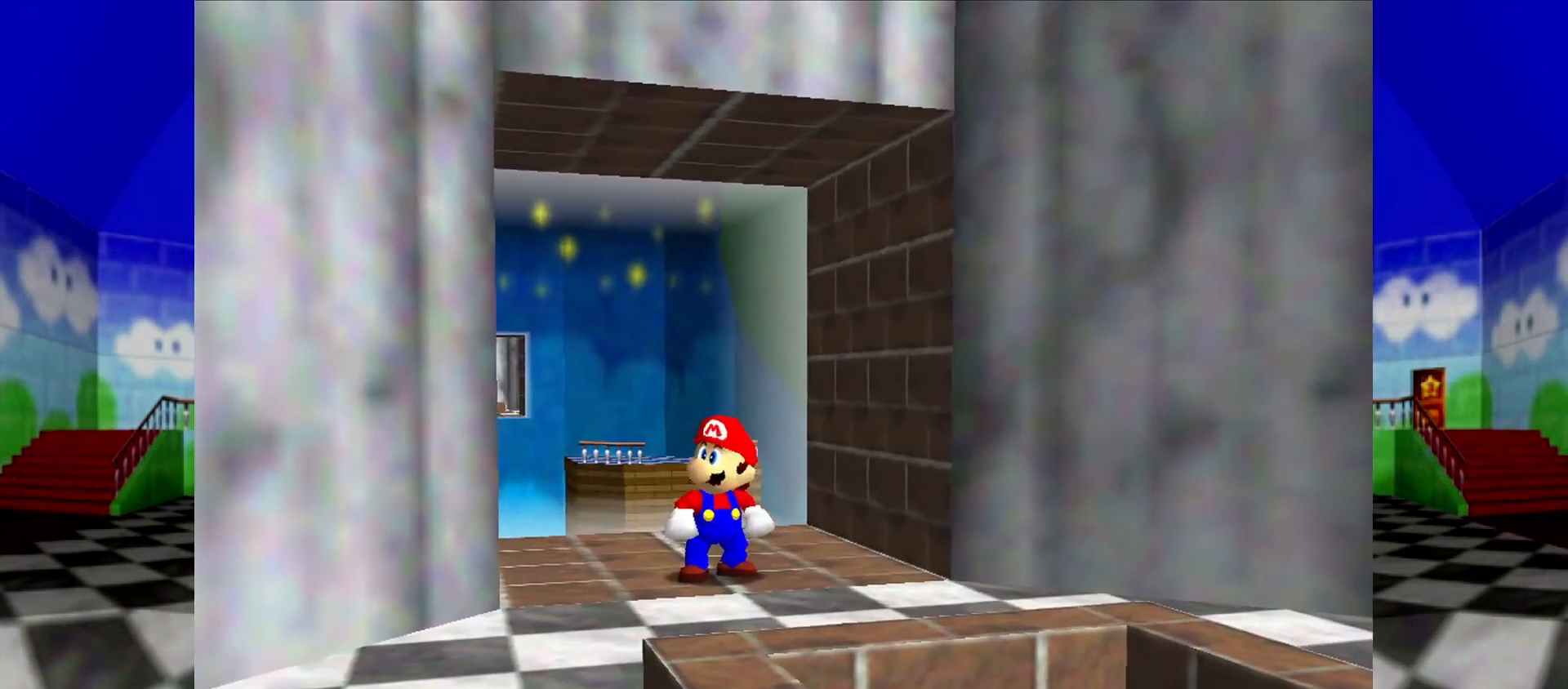
{"buttons": [], "left_stick": "center", "events": [[433, "R1", "up"]]}
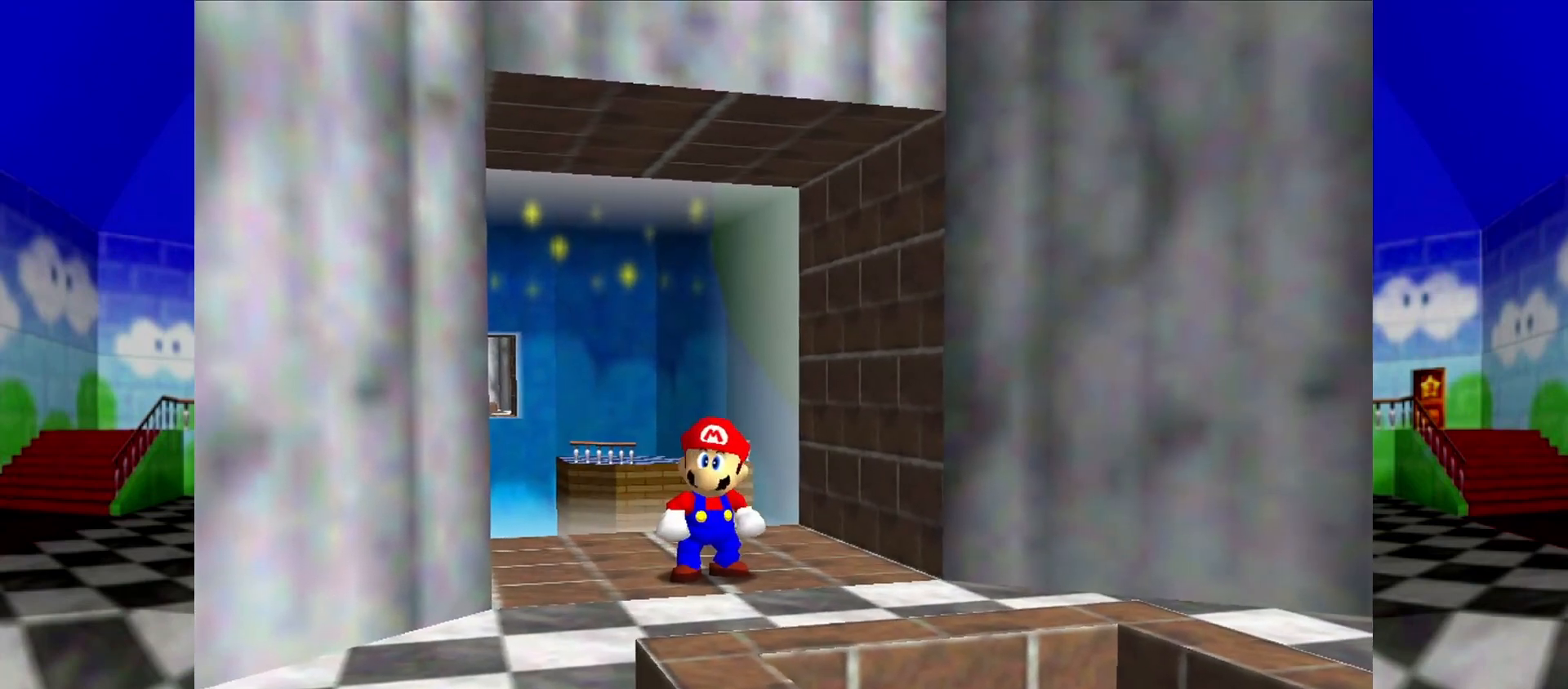
{"buttons": [], "left_stick": "center", "events": []}
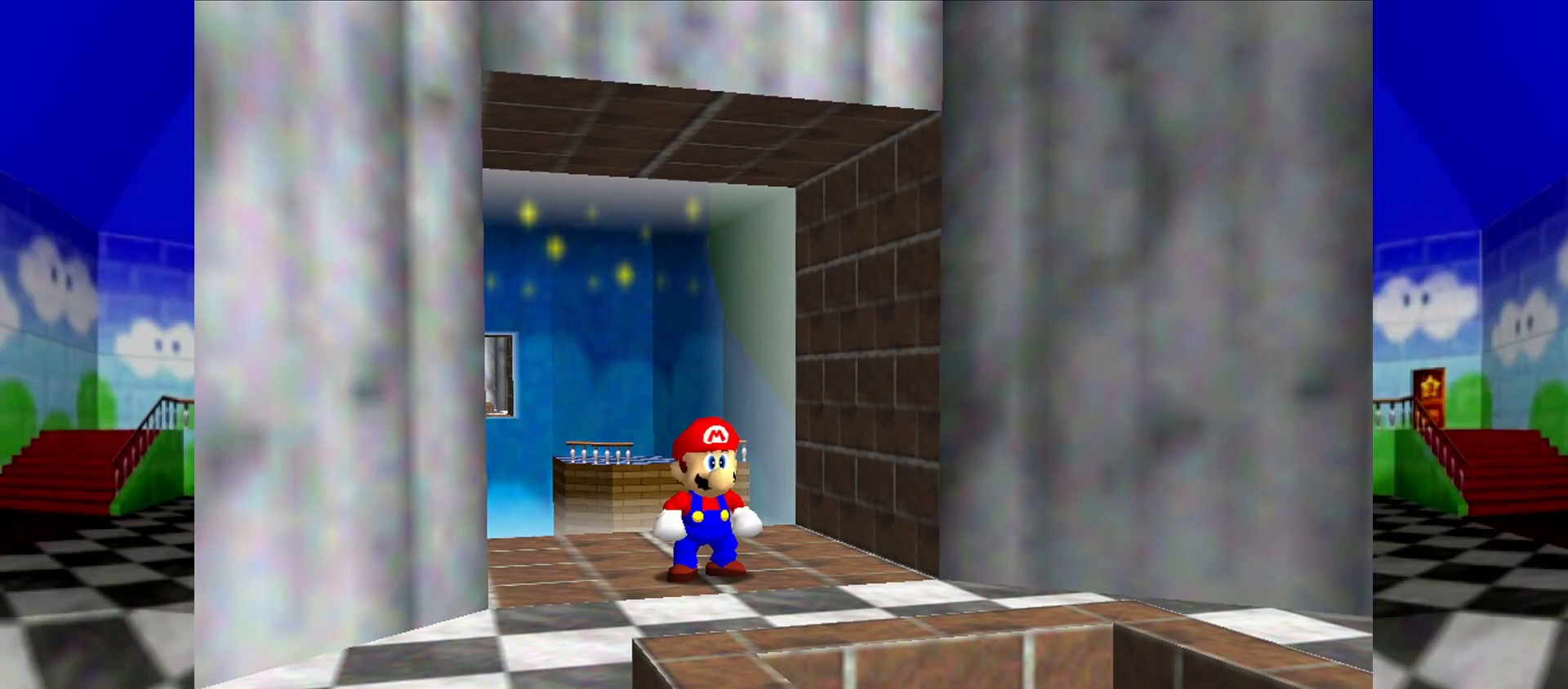
{"buttons": [], "left_stick": "center", "events": []}